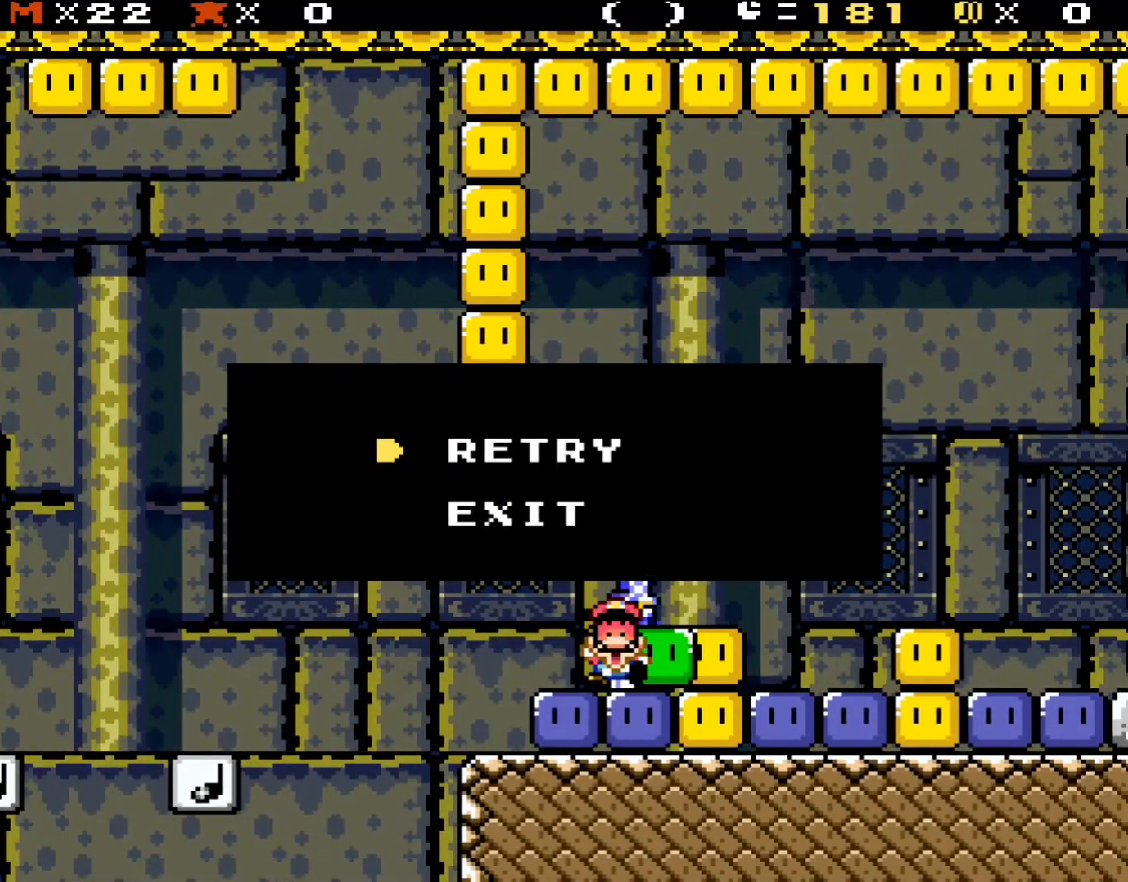
Gameplay with a controller (Nintendo layout); each line is a JSON object with the inputs held at the frame after it. "events" lists button and stick changes between this image and that frame as [ms after this image, input, new state], when the widget could be followed in between. Not read: L3 R3.
{"buttons": ["B"], "events": [[33, "B", "up"], [83, "DPAD_RIGHT", "up"], [83, "Y", "up"], [317, "B", "down"]]}
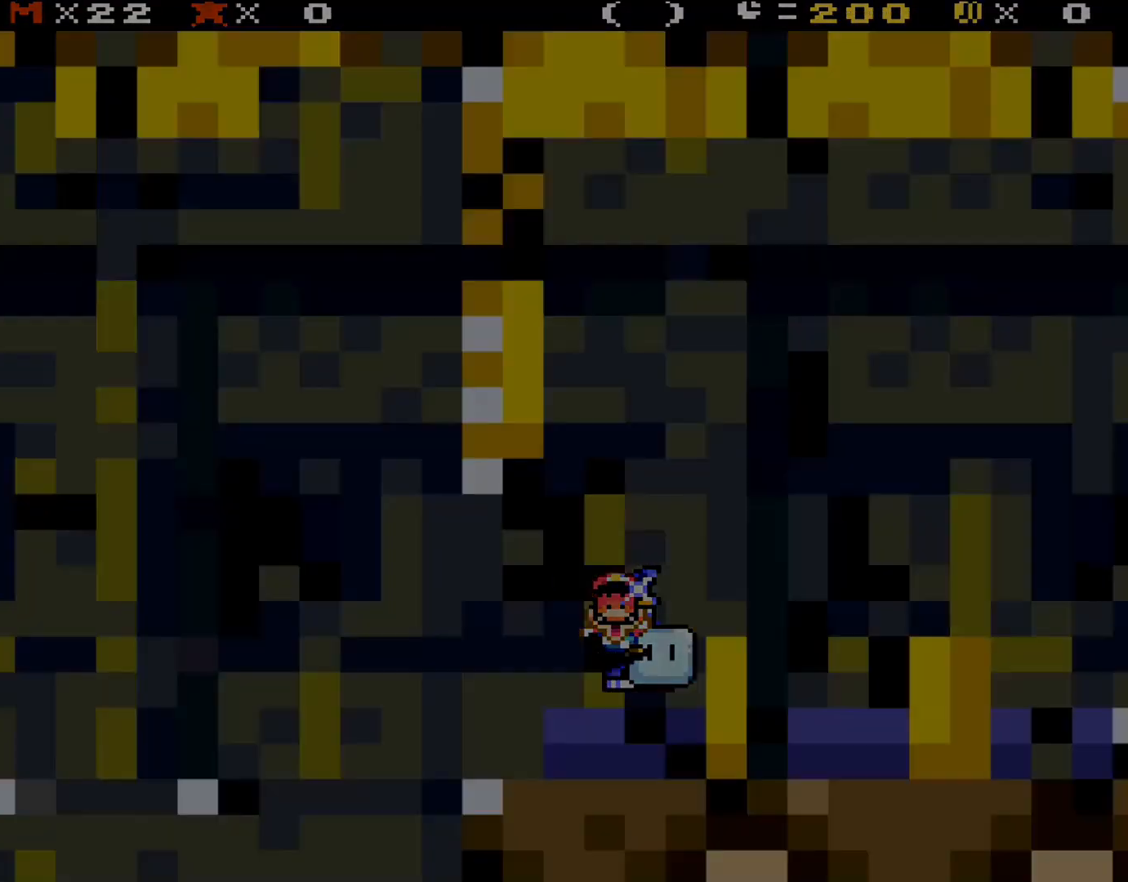
{"buttons": ["B"], "events": [[117, "B", "up"], [183, "B", "down"]]}
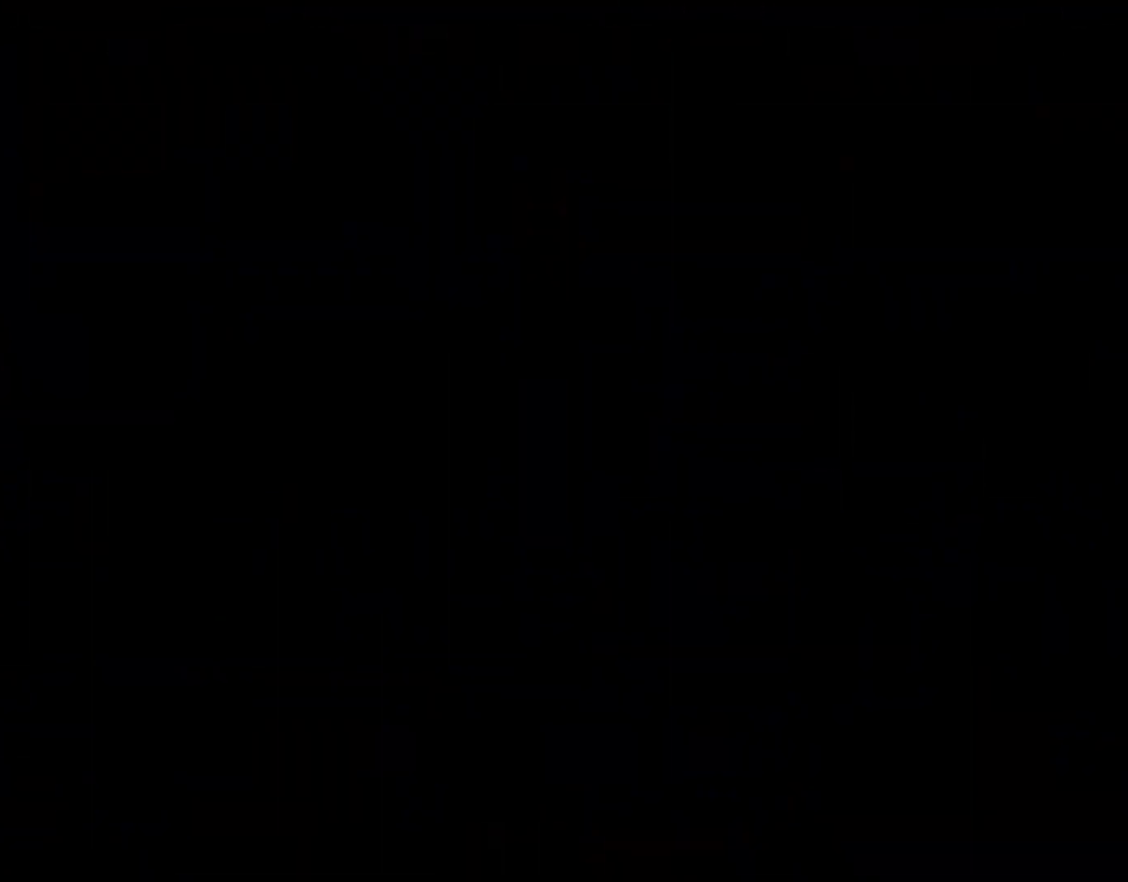
{"buttons": ["B", "Y"], "events": [[300, "B", "up"], [383, "Y", "down"], [417, "B", "down"]]}
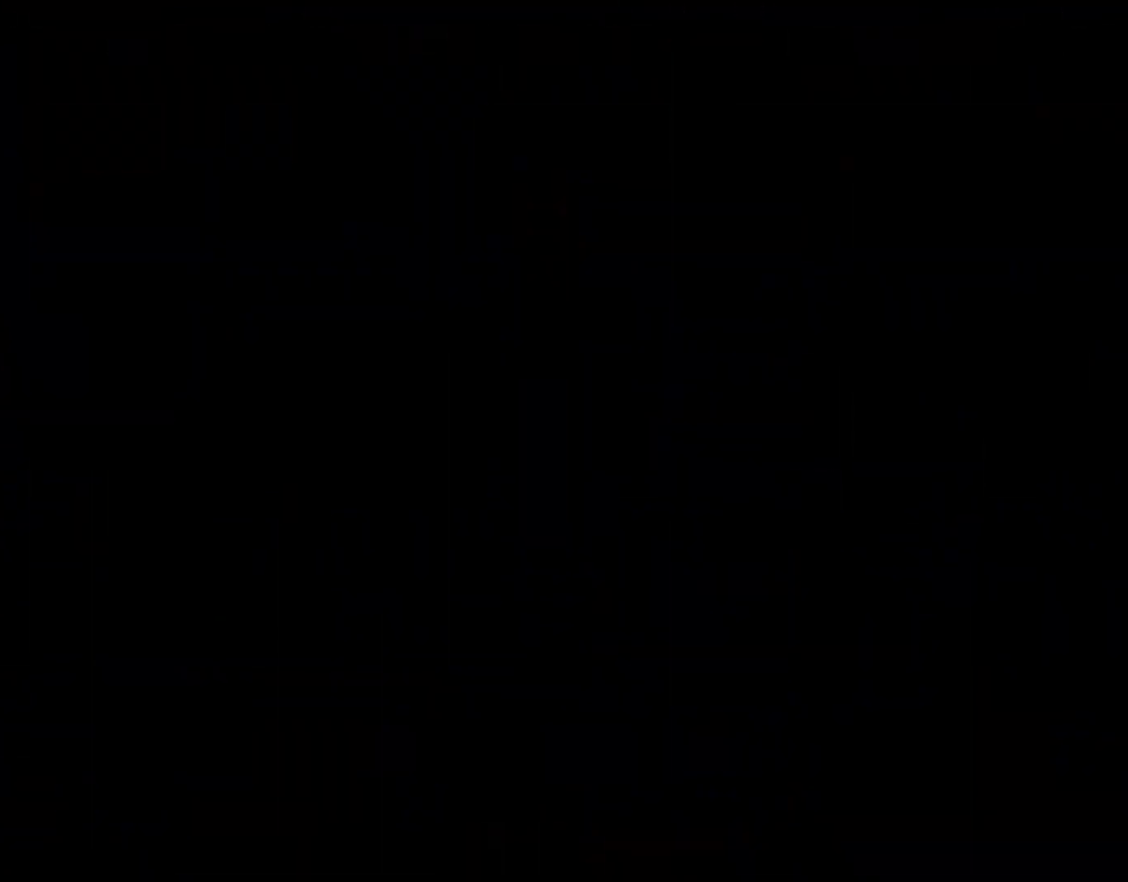
{"buttons": ["B", "Y"], "events": []}
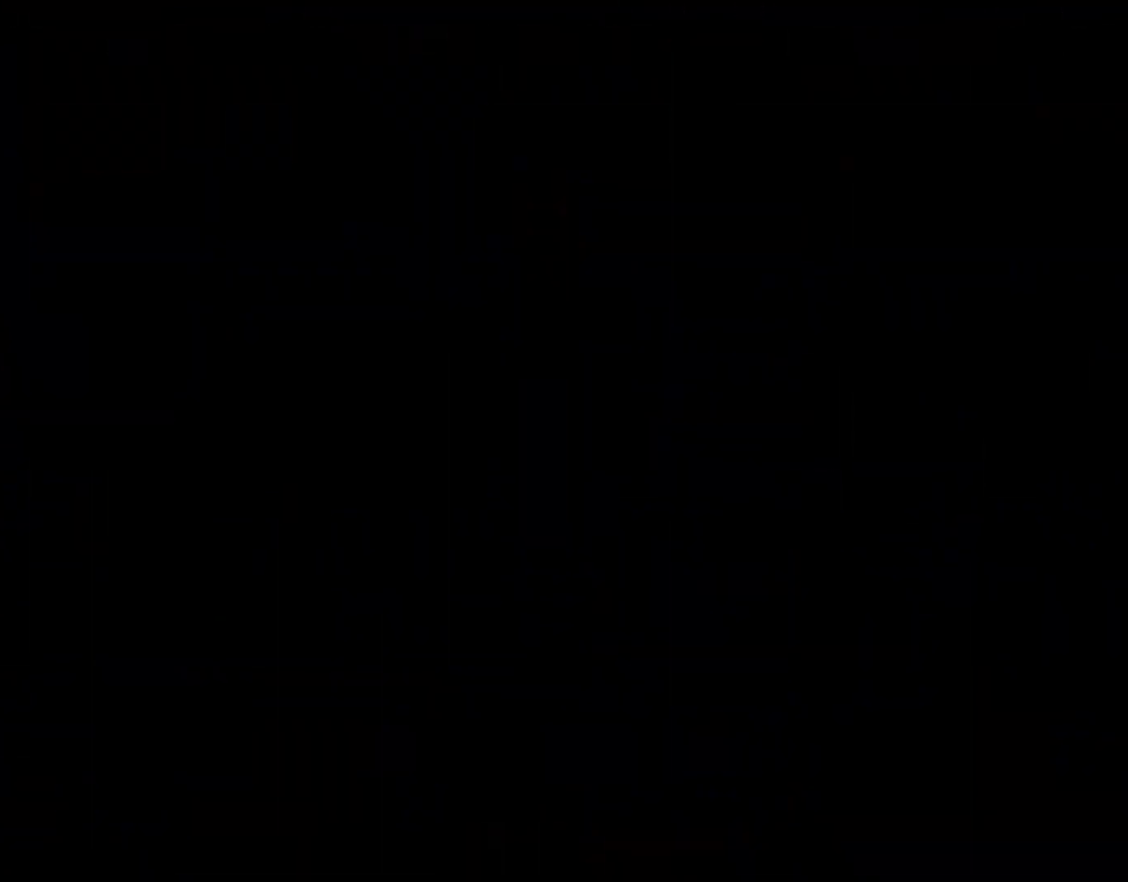
{"buttons": ["B", "Y"], "events": []}
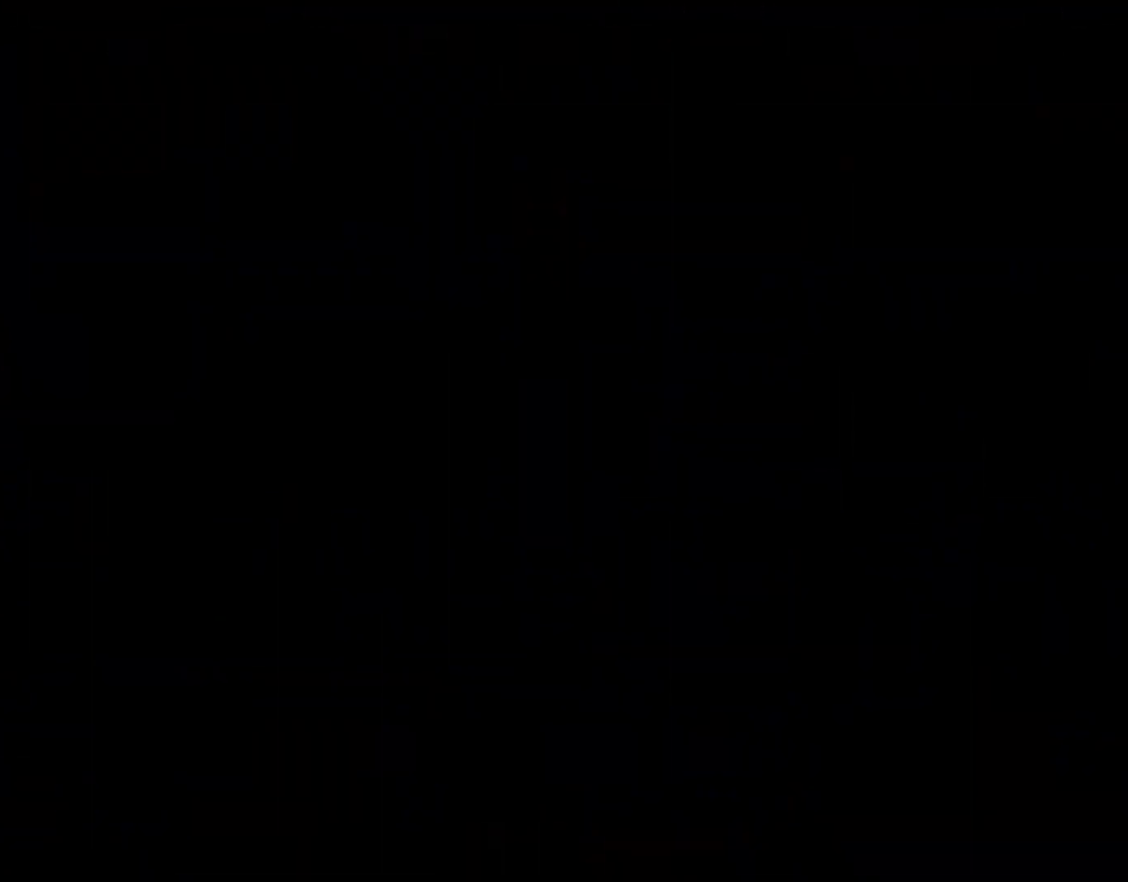
{"buttons": ["Y", "DPAD_RIGHT"], "events": [[133, "DPAD_RIGHT", "down"], [167, "B", "up"]]}
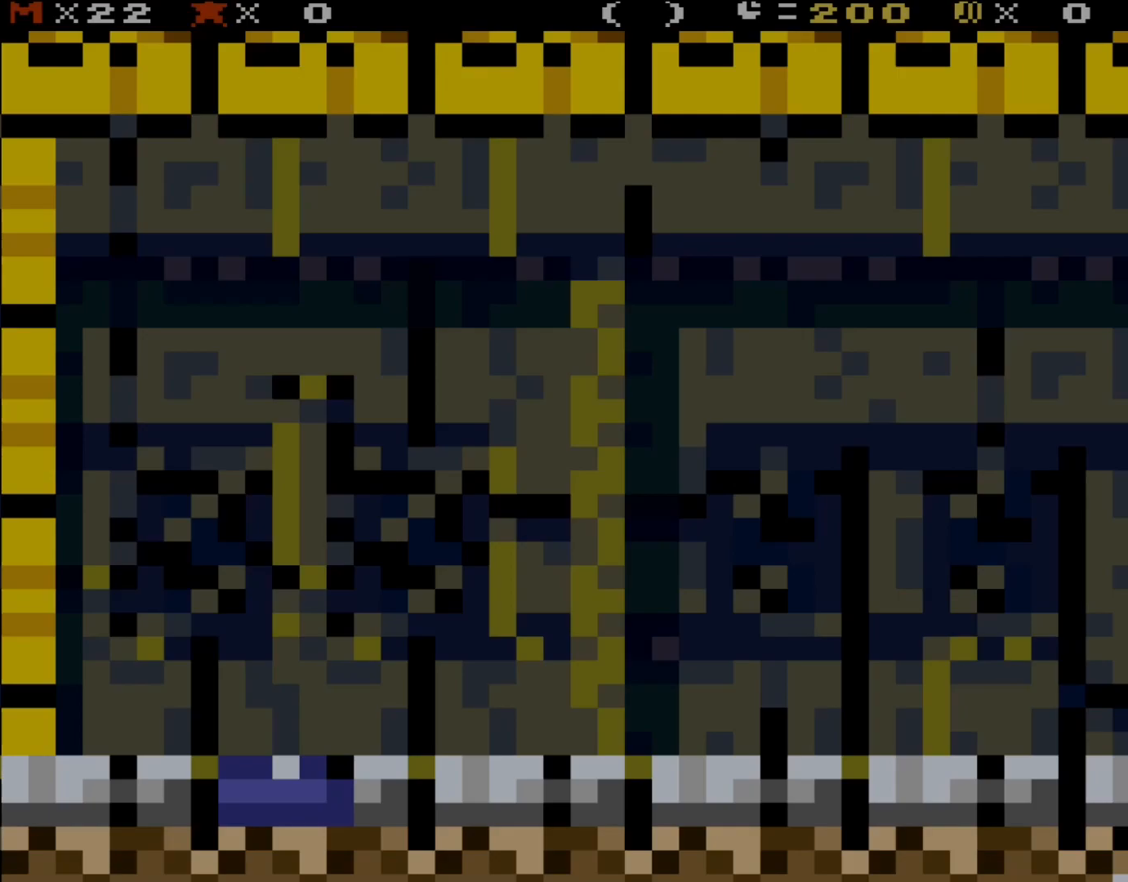
{"buttons": ["Y", "DPAD_RIGHT"], "events": []}
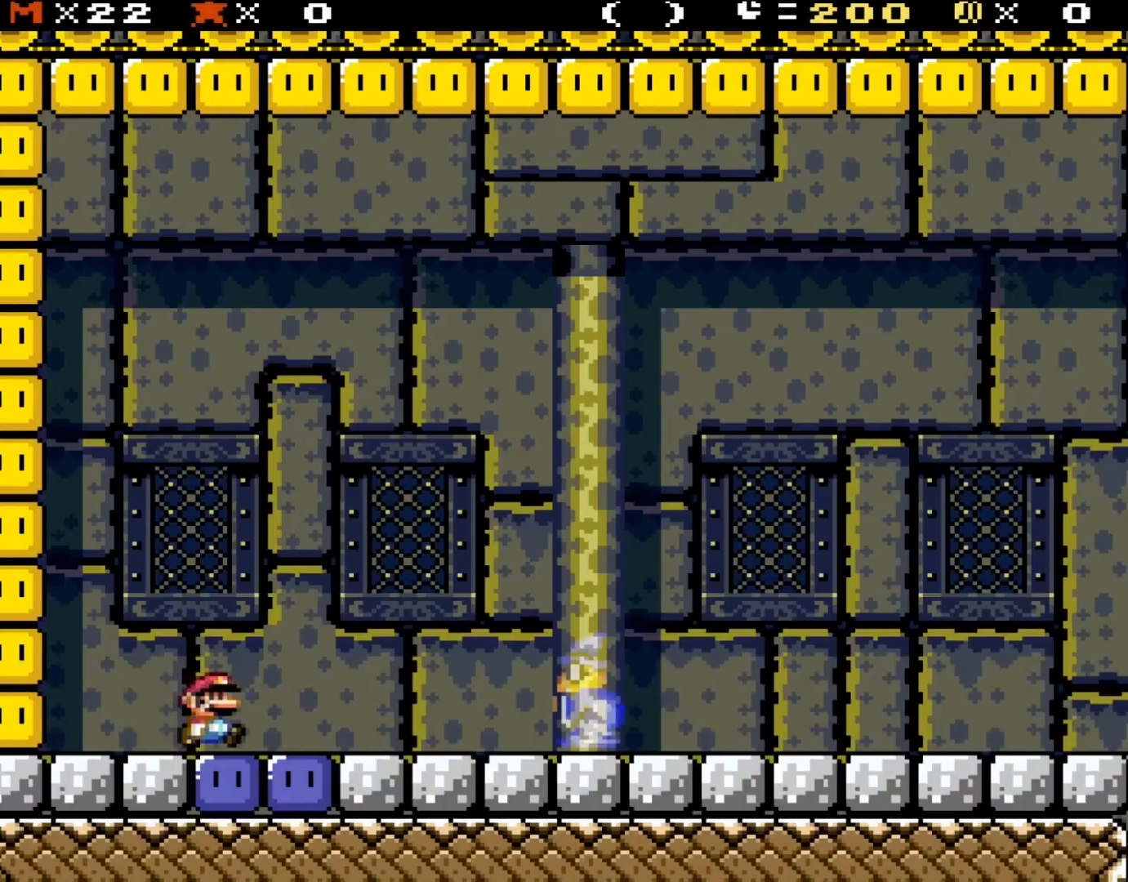
{"buttons": ["Y", "DPAD_RIGHT"], "events": [[167, "Y", "up"], [233, "Y", "down"]]}
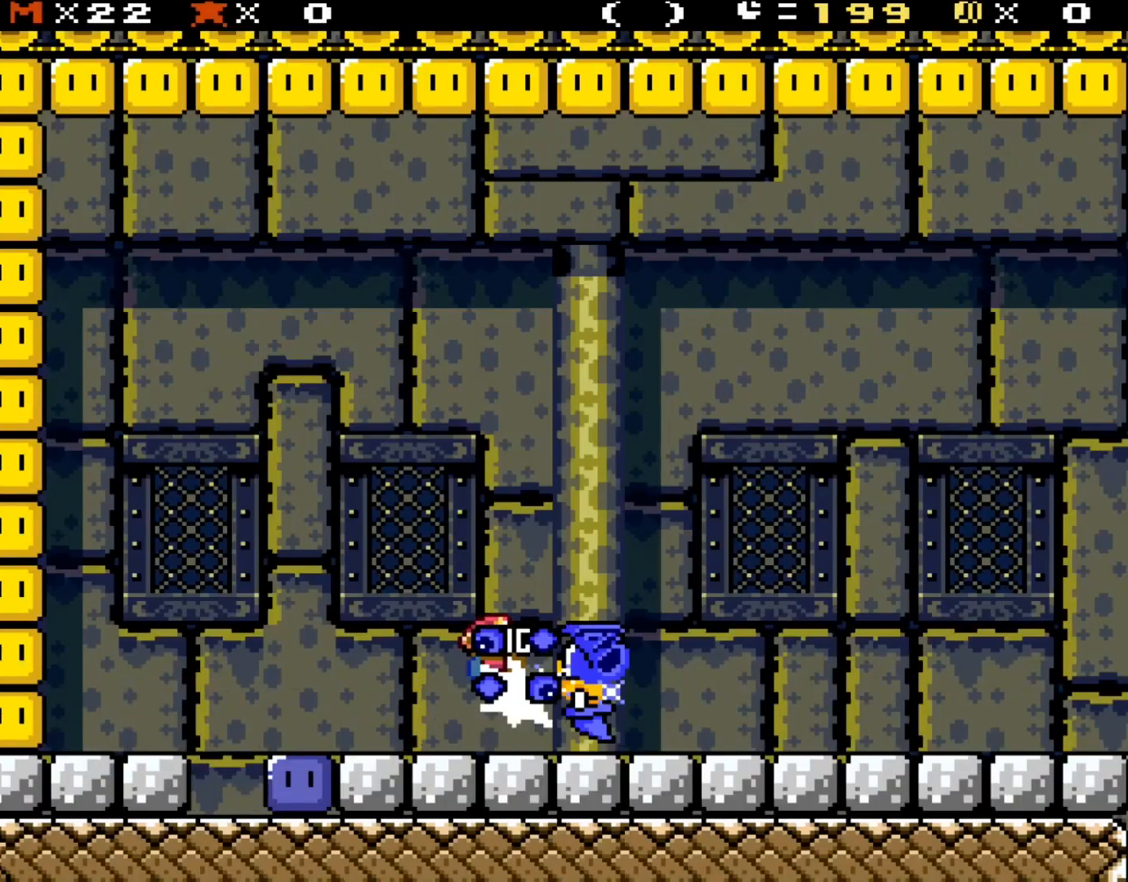
{"buttons": ["Y", "DPAD_RIGHT"], "events": [[50, "B", "down"], [133, "B", "up"]]}
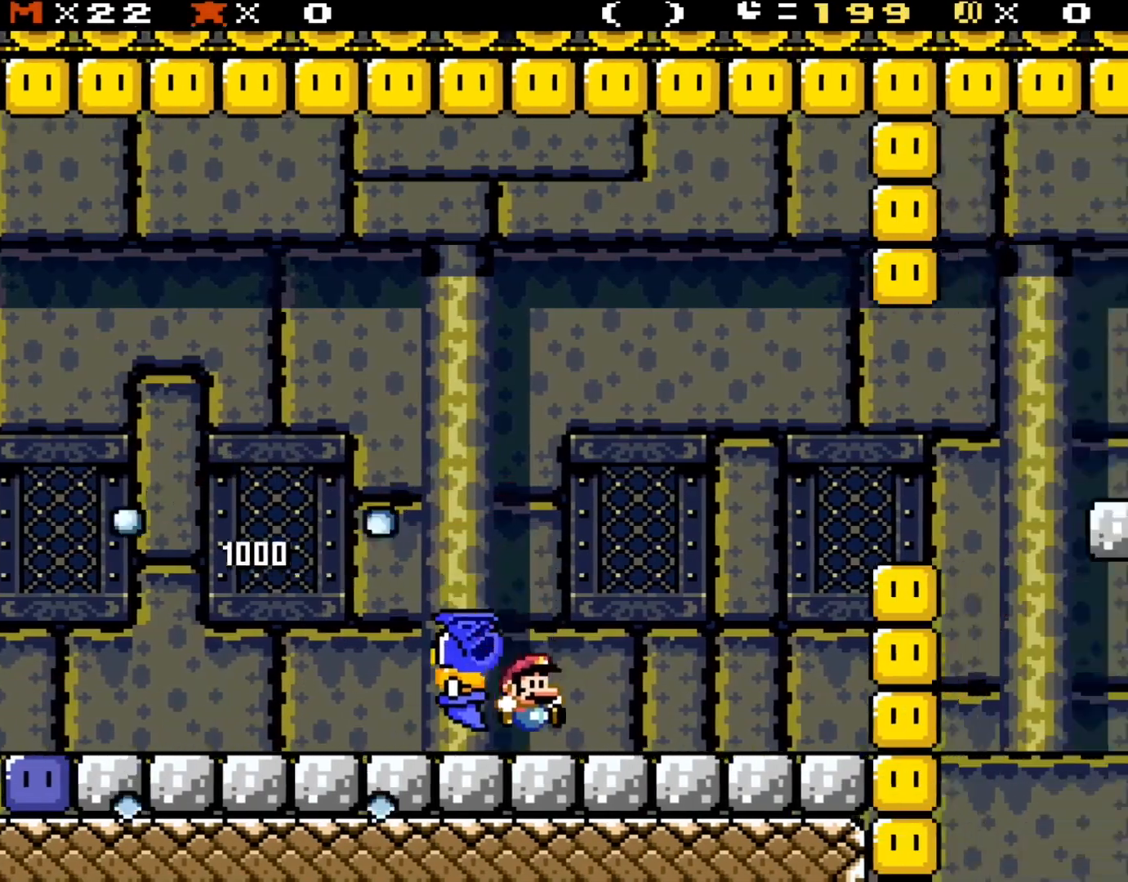
{"buttons": ["Y", "DPAD_RIGHT"], "events": [[233, "B", "down"], [383, "B", "up"]]}
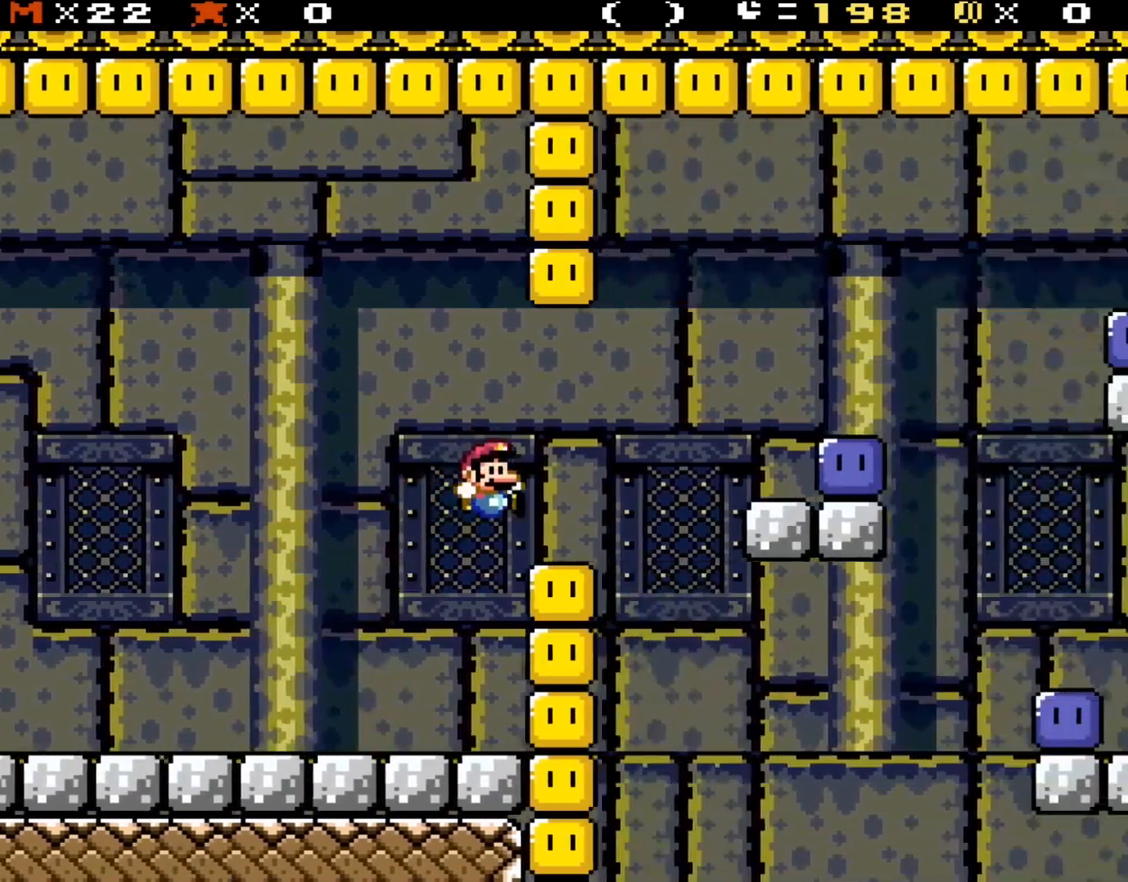
{"buttons": ["Y", "DPAD_RIGHT"], "events": [[267, "B", "down"], [400, "B", "up"]]}
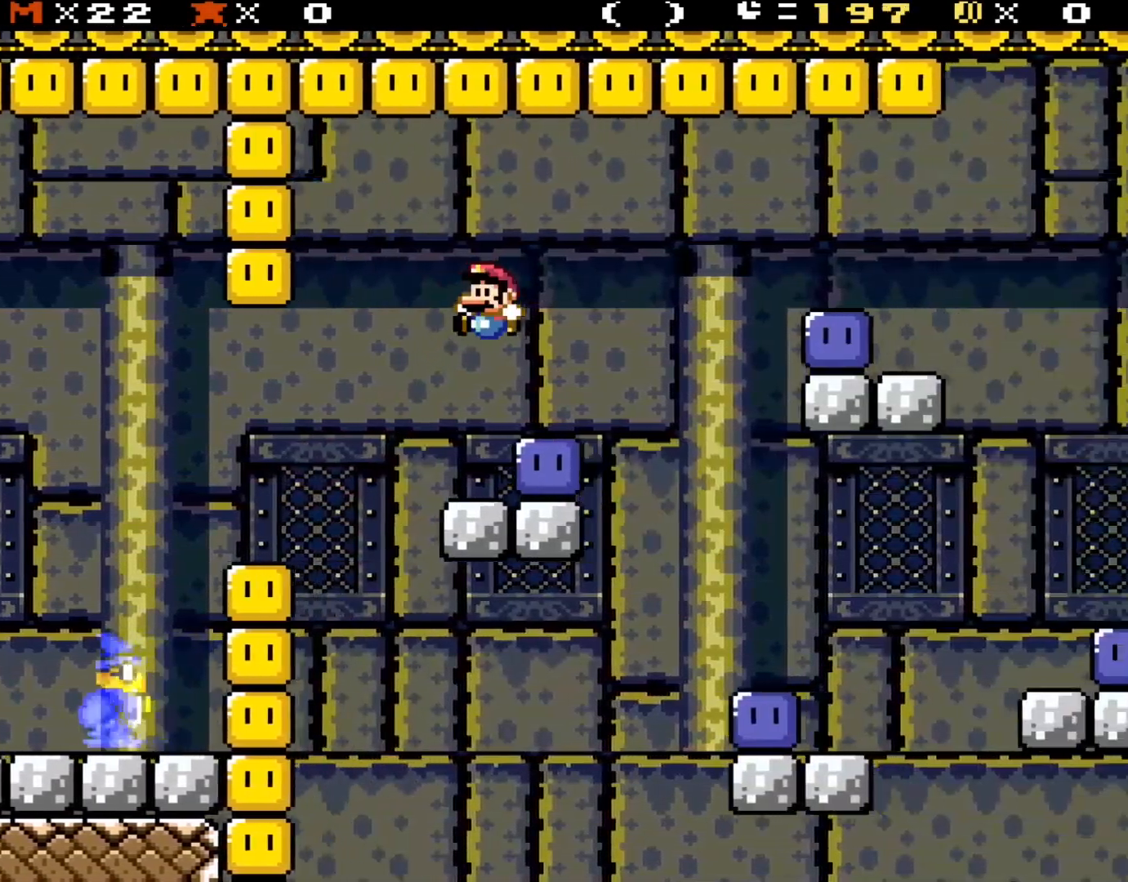
{"buttons": ["Y", "DPAD_RIGHT"], "events": [[50, "DPAD_RIGHT", "up"], [50, "DPAD_UP", "down"], [100, "DPAD_UP", "up"], [133, "DPAD_LEFT", "down"], [183, "Y", "up"], [217, "DPAD_LEFT", "up"], [317, "Y", "down"], [400, "DPAD_RIGHT", "down"]]}
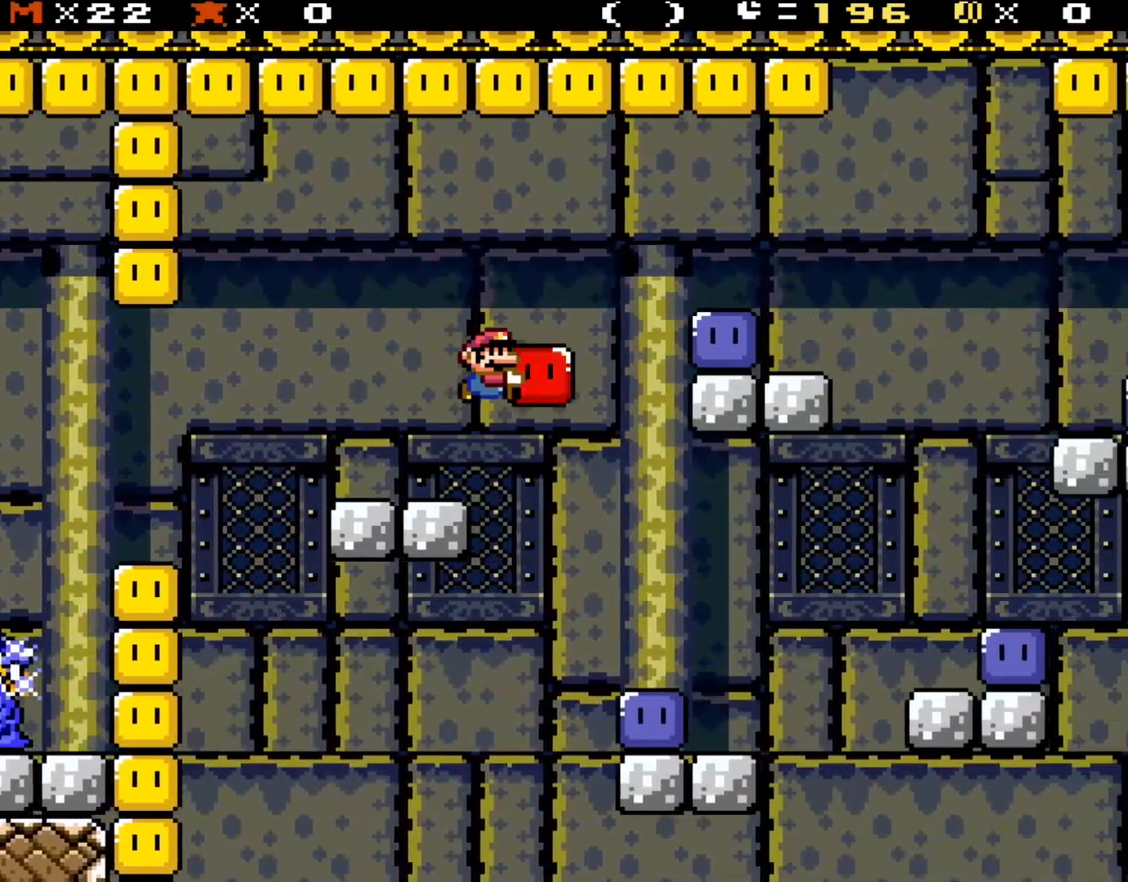
{"buttons": ["Y", "DPAD_RIGHT"], "events": [[17, "B", "down"], [367, "B", "up"]]}
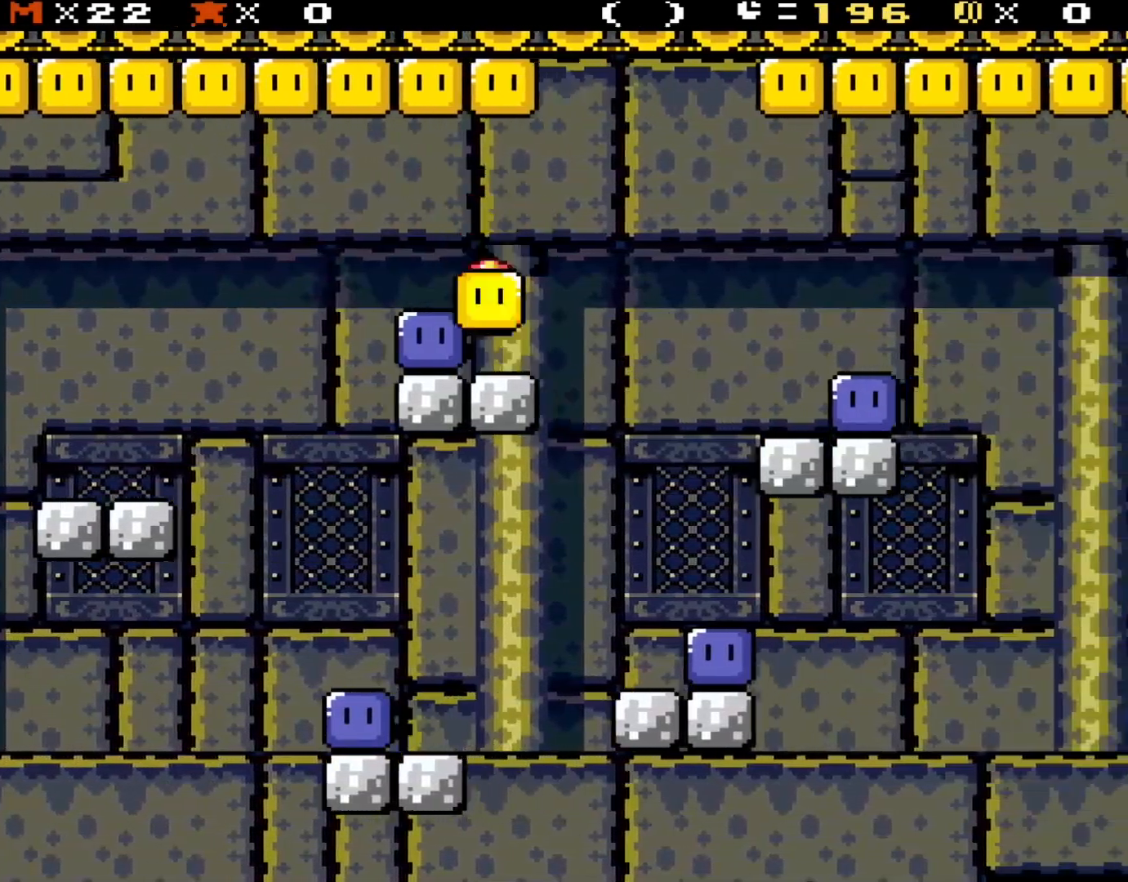
{"buttons": ["Y", "DPAD_RIGHT"], "events": [[83, "DPAD_LEFT", "down"], [83, "DPAD_RIGHT", "up"], [200, "DPAD_LEFT", "up"], [267, "B", "down"], [267, "DPAD_RIGHT", "down"], [400, "B", "up"]]}
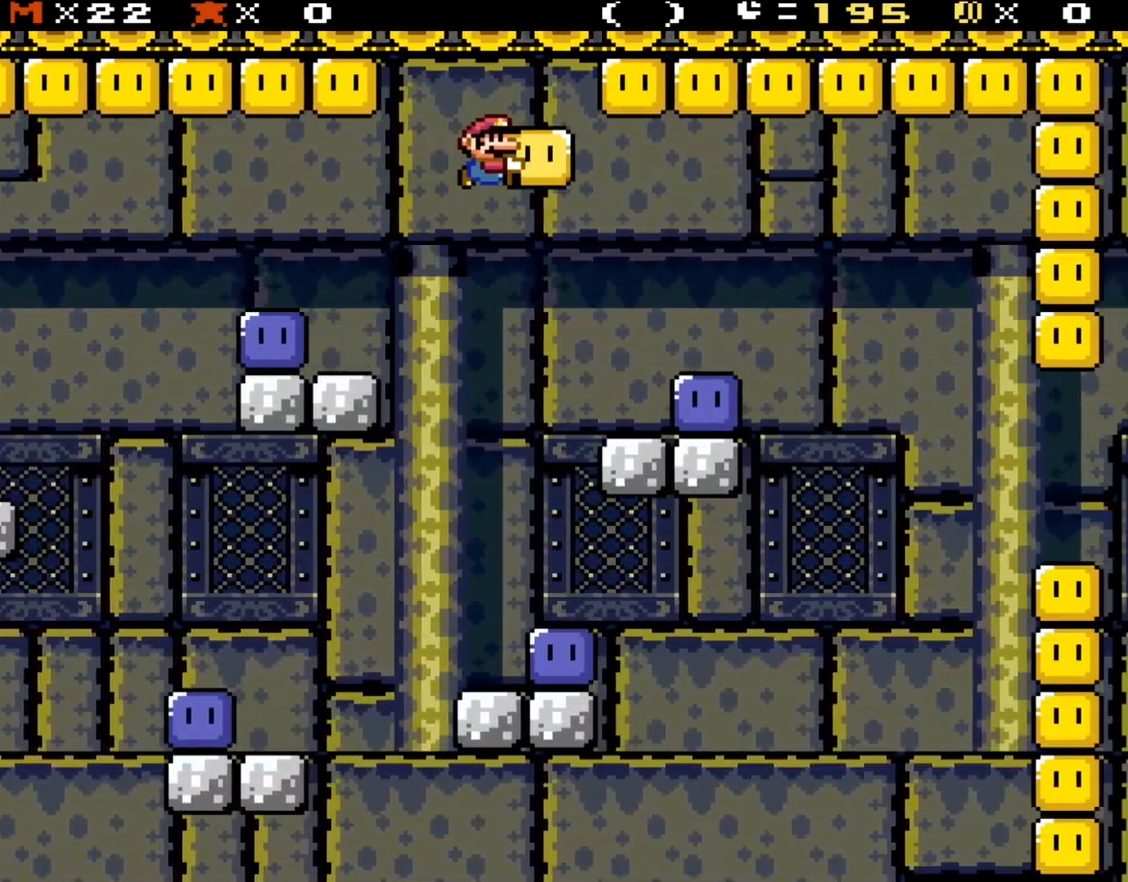
{"buttons": ["B", "Y", "DPAD_RIGHT"], "events": [[17, "B", "down"], [367, "B", "up"], [500, "B", "down"]]}
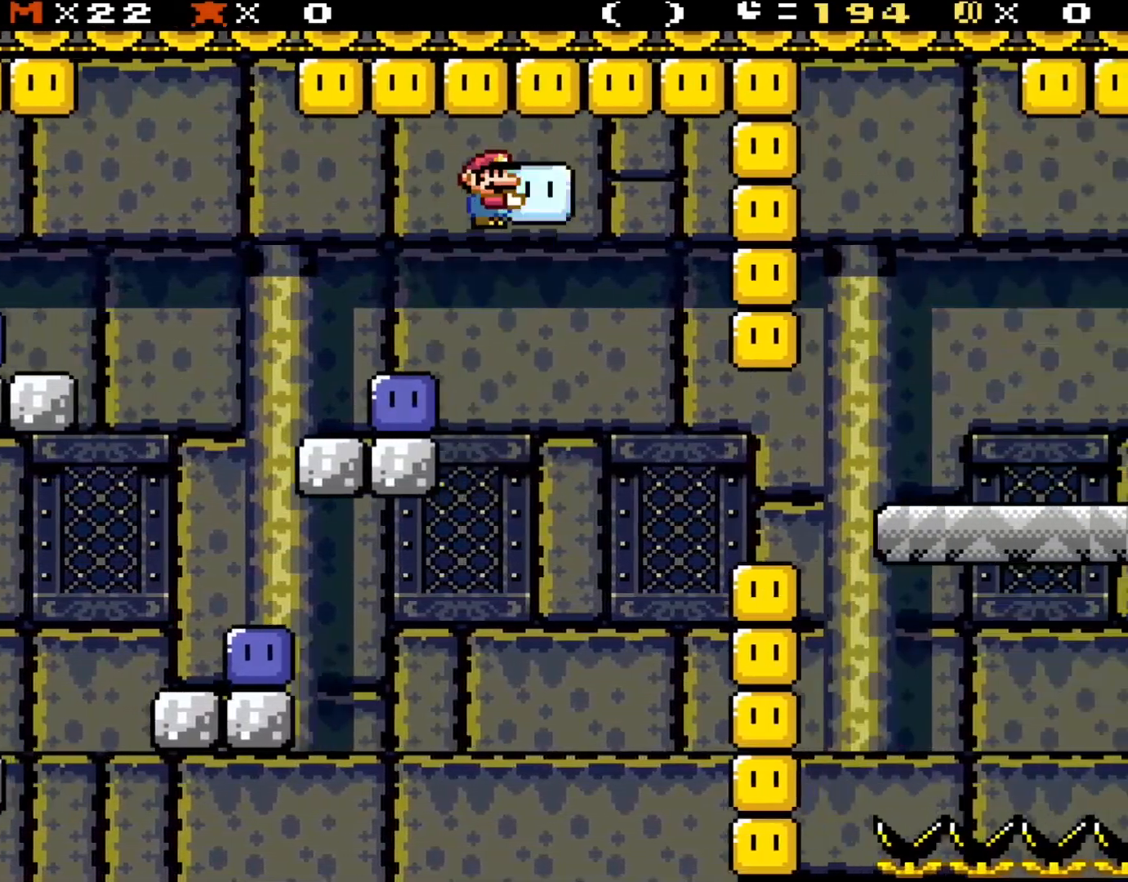
{"buttons": ["B", "Y", "DPAD_RIGHT"], "events": [[50, "B", "up"], [217, "DPAD_LEFT", "down"], [217, "DPAD_RIGHT", "up"], [217, "DPAD_UP", "down"], [250, "DPAD_UP", "up"], [283, "DPAD_UP", "down"], [317, "DPAD_LEFT", "up"], [350, "B", "down"], [350, "DPAD_RIGHT", "down"], [350, "DPAD_UP", "up"]]}
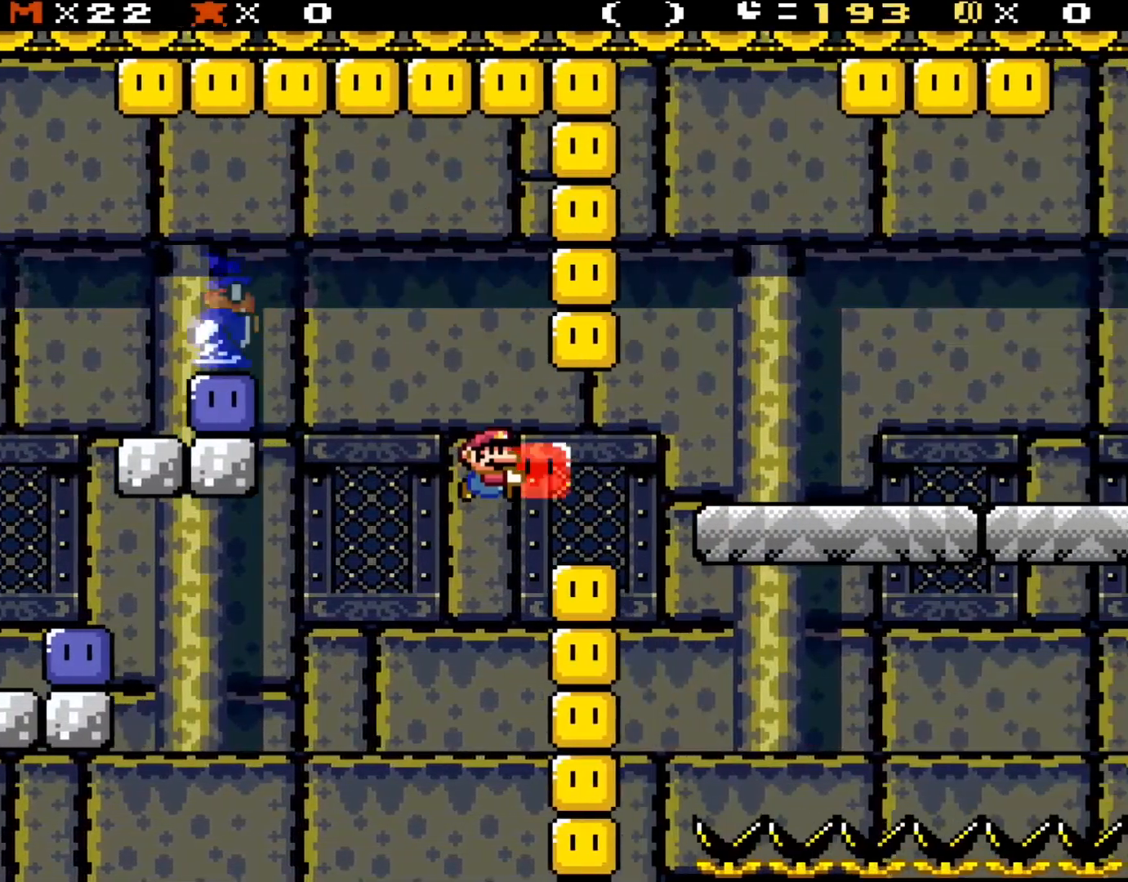
{"buttons": ["B", "Y", "DPAD_RIGHT"], "events": [[200, "B", "up"], [267, "B", "down"]]}
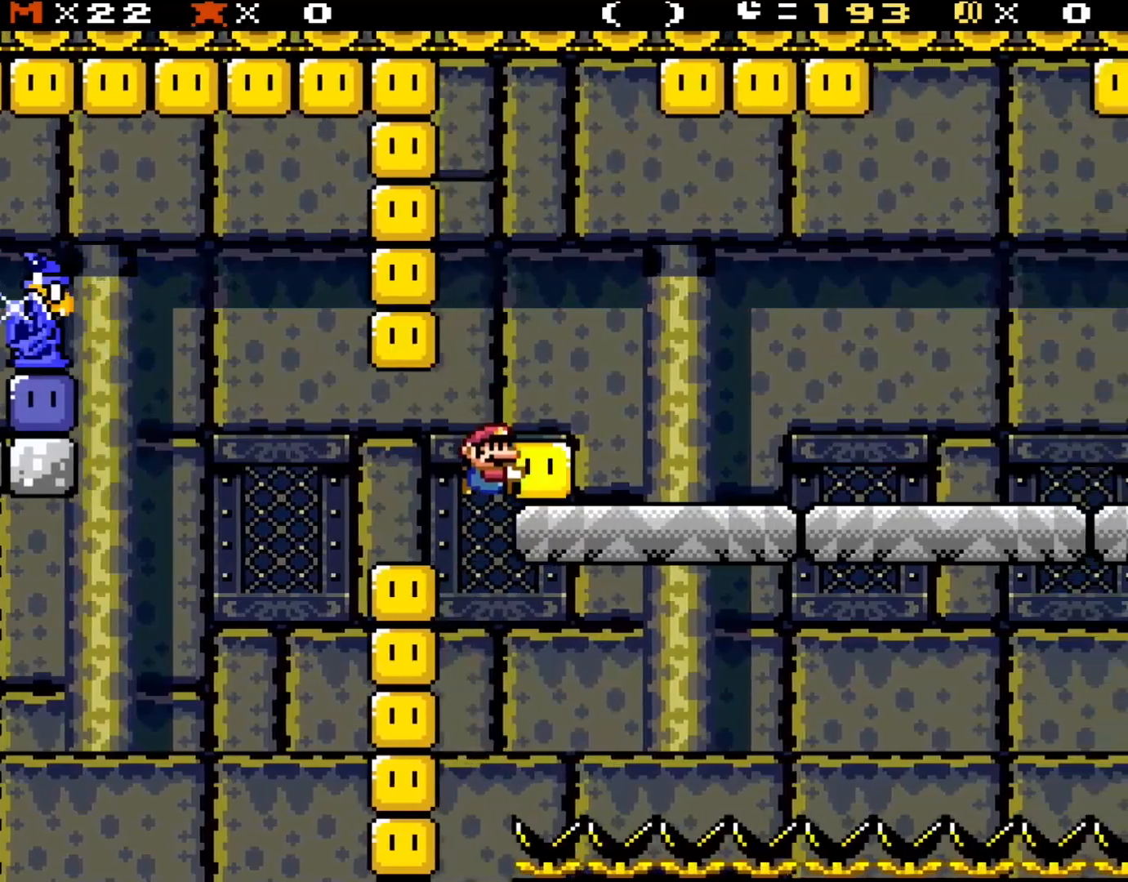
{"buttons": ["B", "Y", "DPAD_RIGHT"], "events": [[267, "B", "up"], [433, "B", "down"]]}
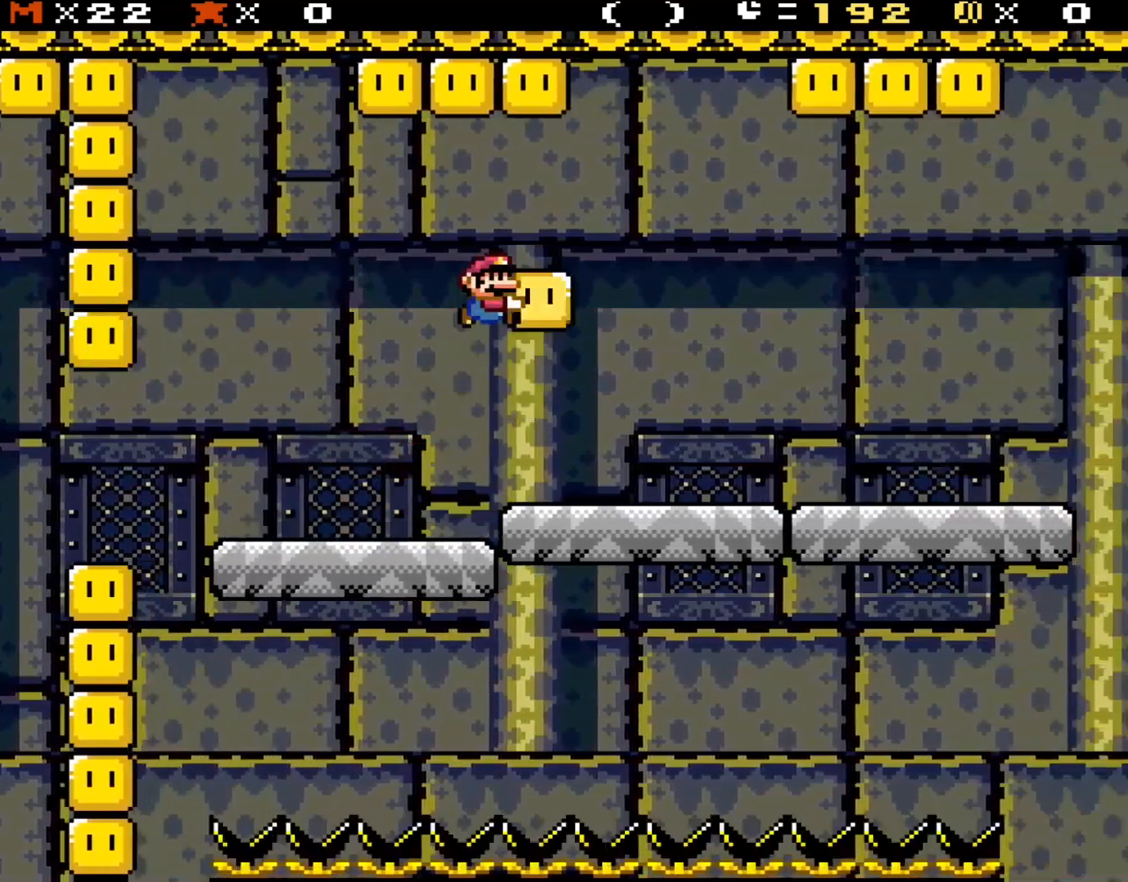
{"buttons": ["B", "Y", "DPAD_RIGHT"], "events": [[50, "B", "up"], [133, "B", "down"]]}
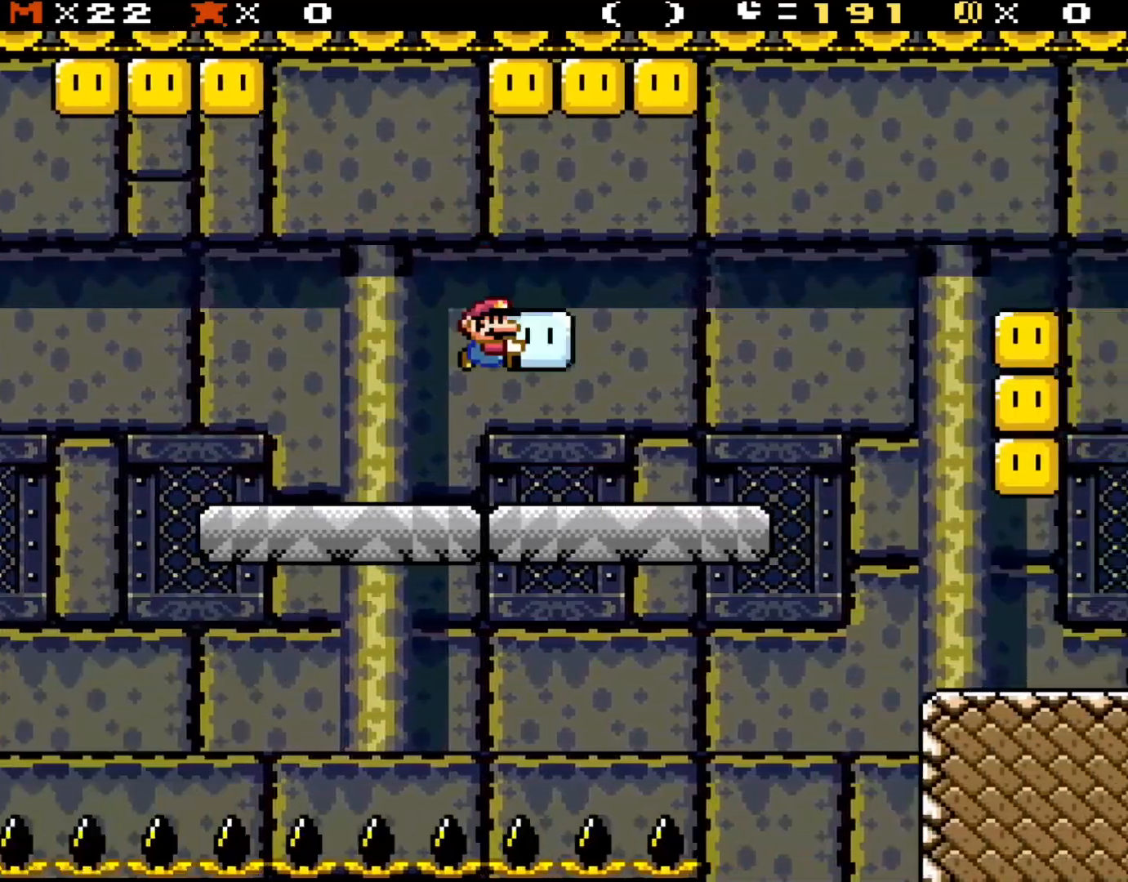
{"buttons": ["Y", "DPAD_RIGHT"], "events": [[50, "B", "up"], [317, "B", "down"], [467, "B", "up"]]}
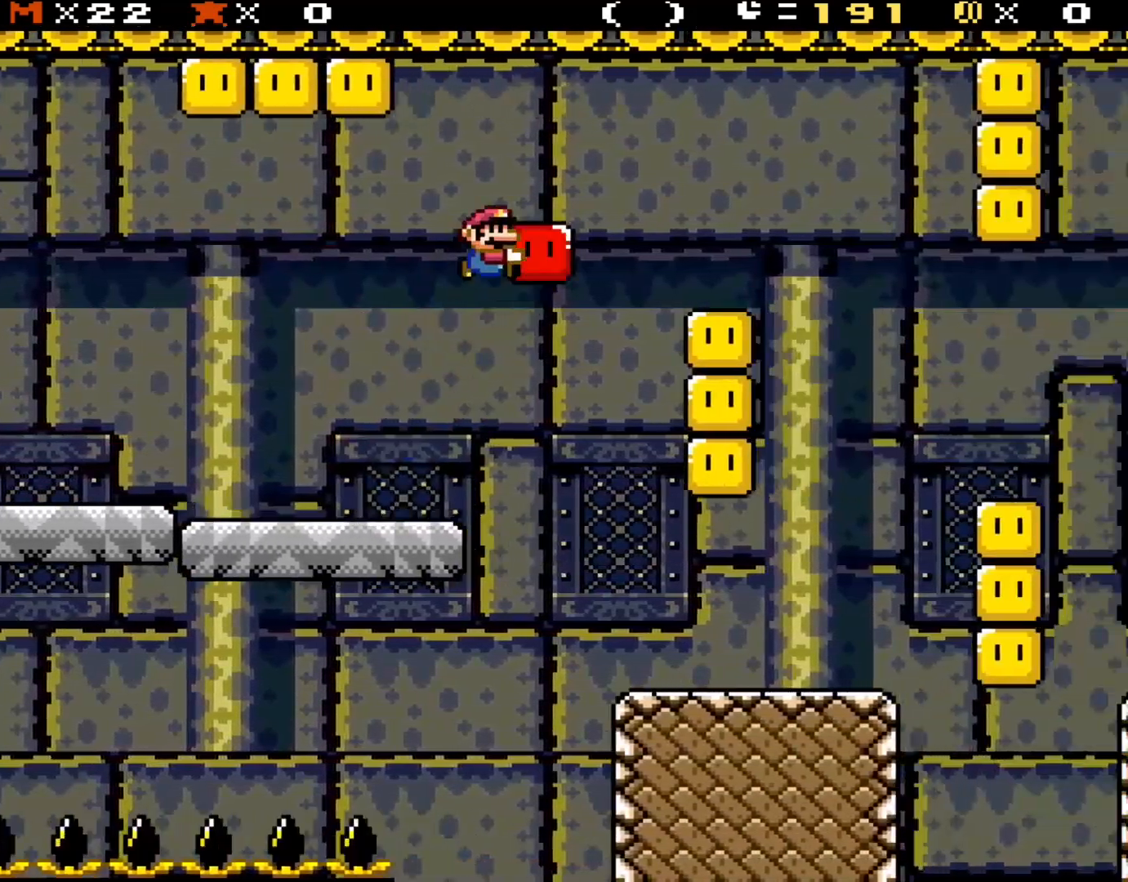
{"buttons": ["Y", "DPAD_RIGHT"], "events": [[233, "DPAD_RIGHT", "up"], [233, "DPAD_UP", "down"], [267, "DPAD_LEFT", "down"], [267, "DPAD_UP", "up"], [367, "DPAD_LEFT", "up"], [400, "DPAD_RIGHT", "down"]]}
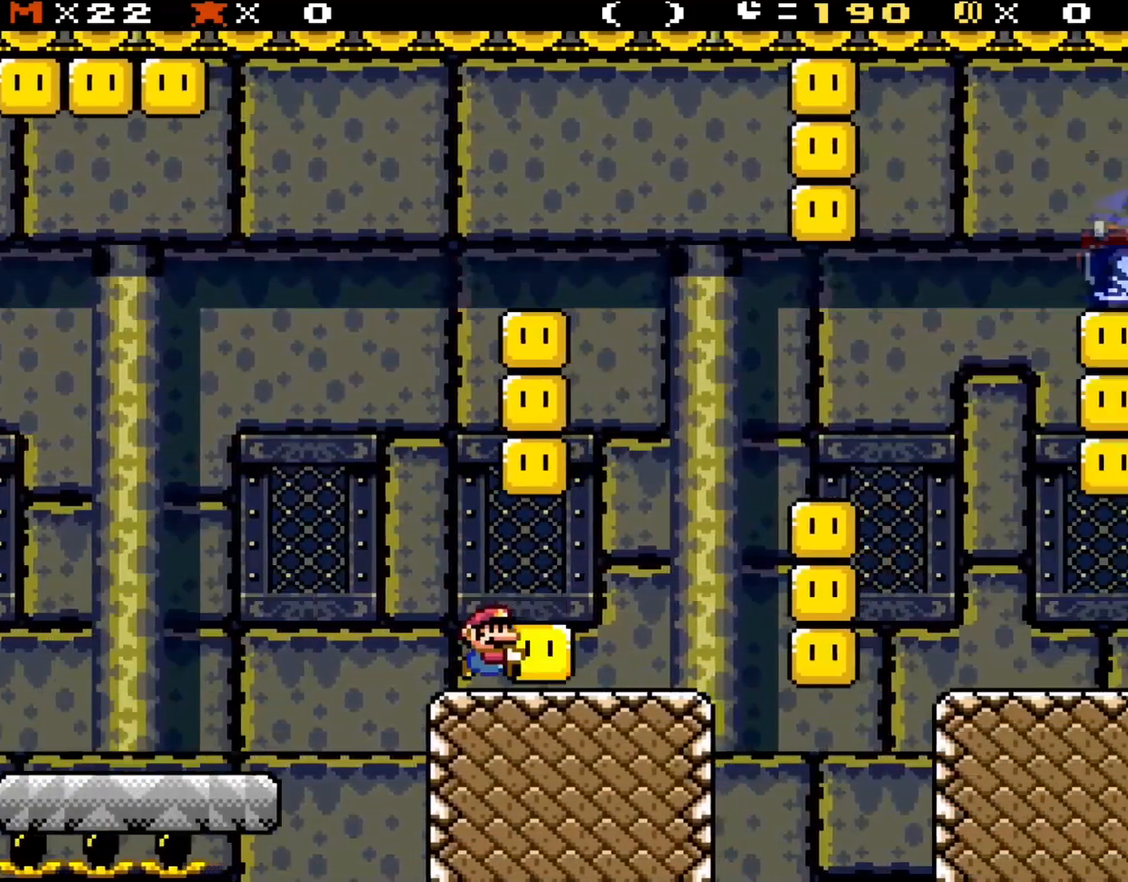
{"buttons": ["B", "Y", "DPAD_RIGHT"], "events": [[267, "B", "down"], [433, "B", "up"], [500, "B", "down"]]}
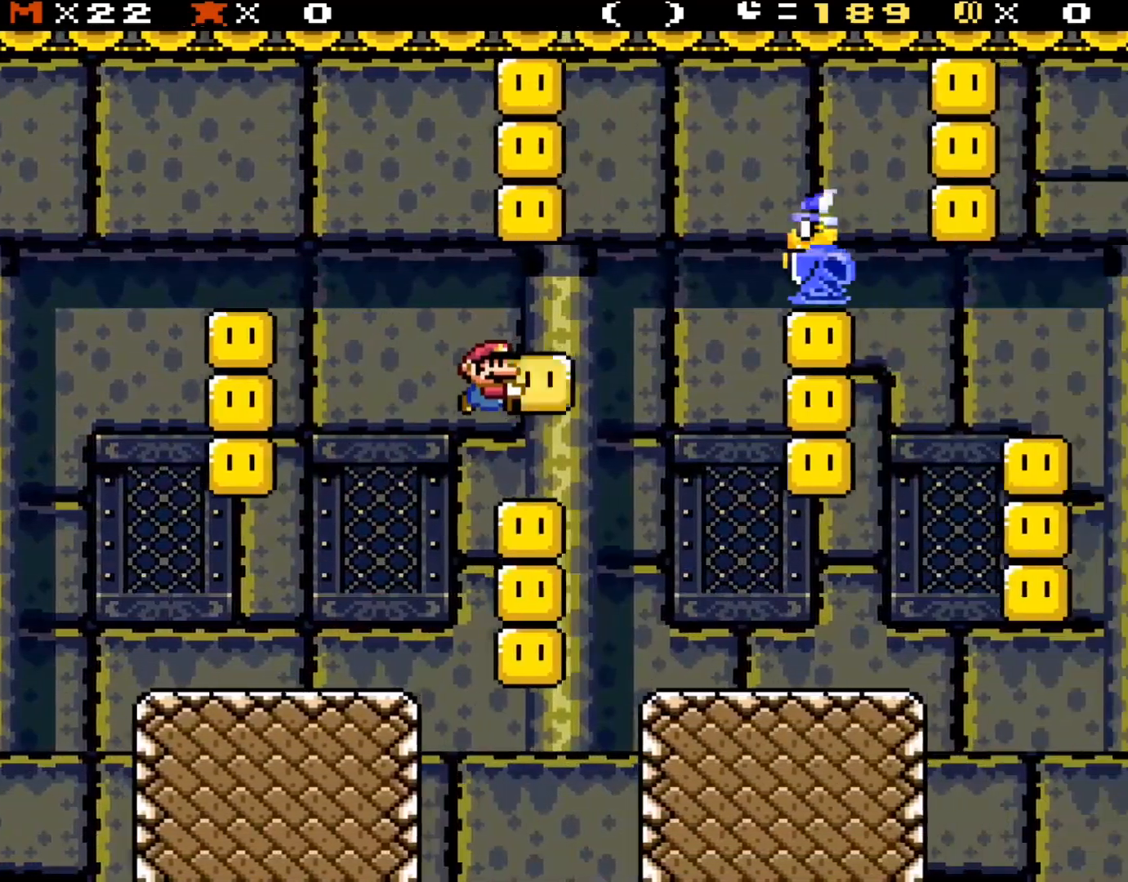
{"buttons": ["DPAD_UP"], "events": [[367, "DPAD_UP", "down"], [467, "B", "up"], [467, "Y", "up"], [500, "DPAD_RIGHT", "up"]]}
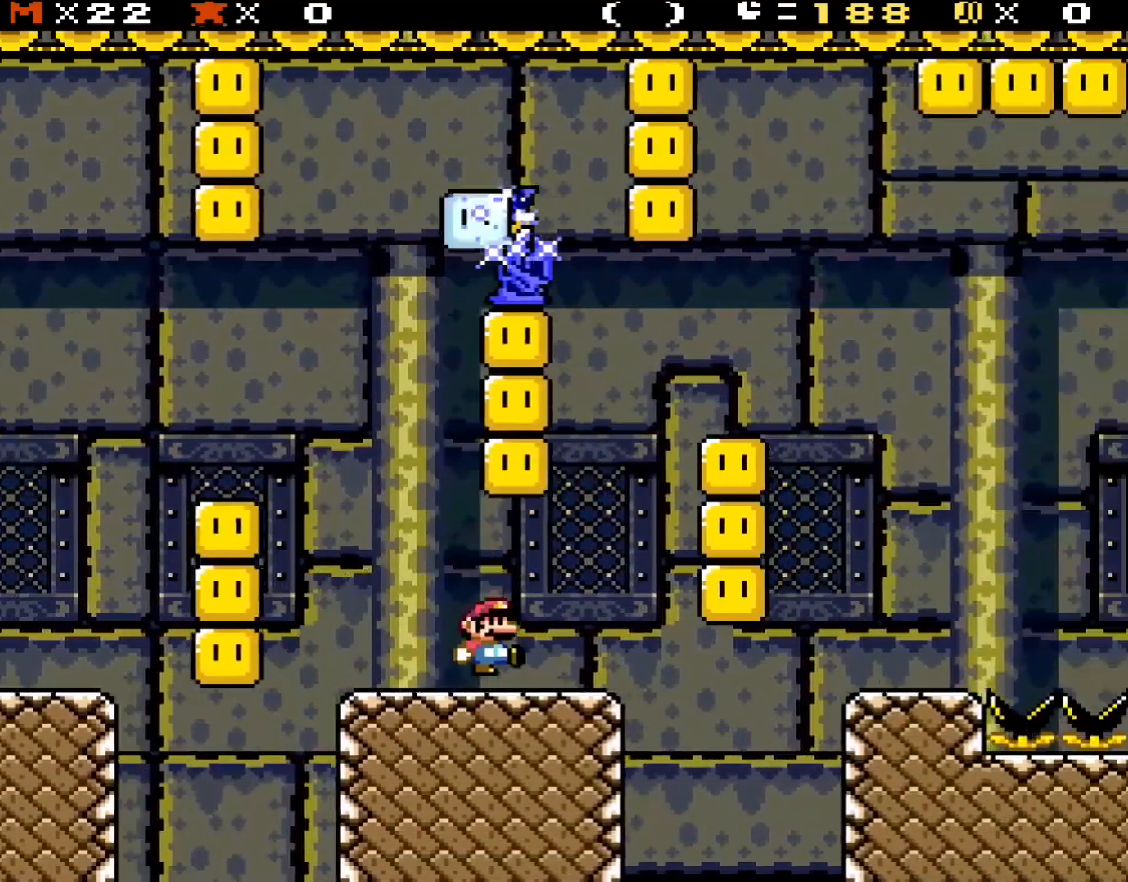
{"buttons": ["B", "Y", "DPAD_RIGHT"], "events": [[100, "Y", "down"], [133, "DPAD_RIGHT", "down"], [183, "DPAD_RIGHT", "up"], [233, "DPAD_LEFT", "down"], [233, "DPAD_UP", "up"], [367, "DPAD_LEFT", "up"], [433, "DPAD_RIGHT", "down"], [483, "B", "down"]]}
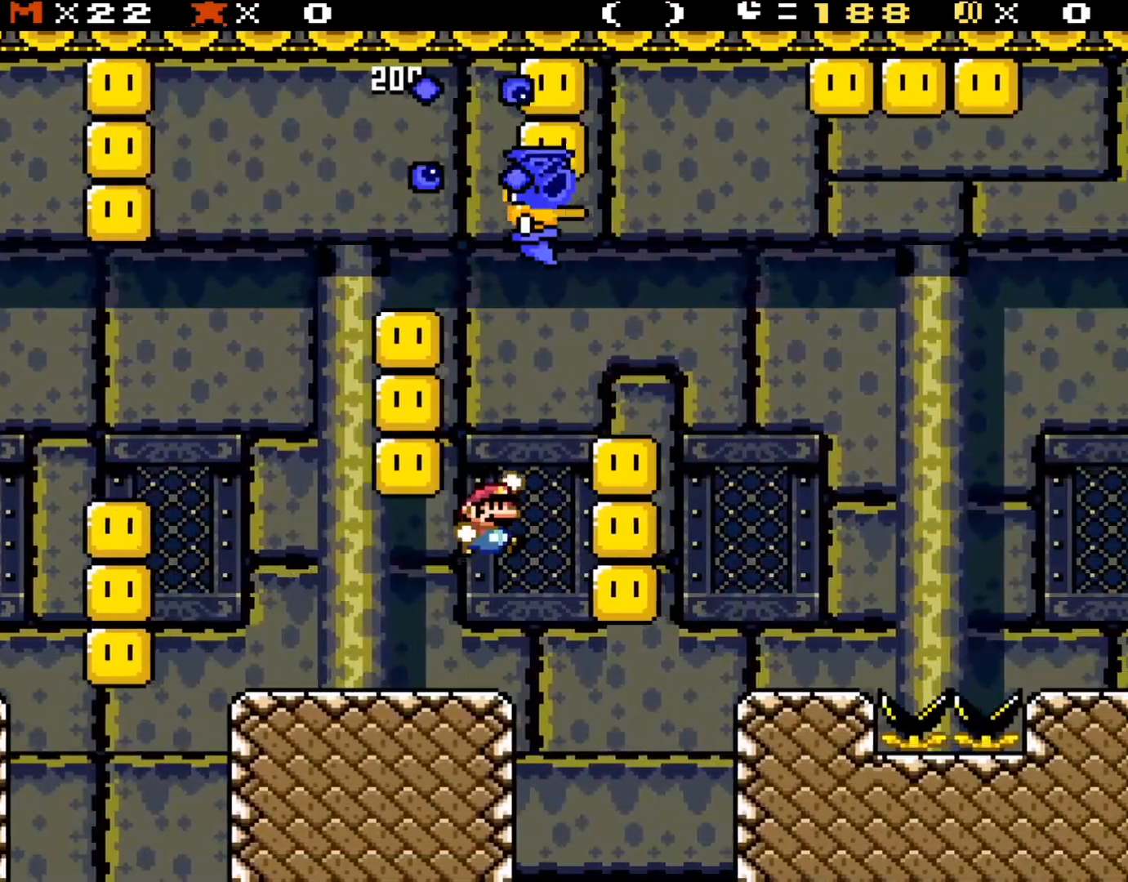
{"buttons": ["B", "Y", "DPAD_RIGHT"], "events": []}
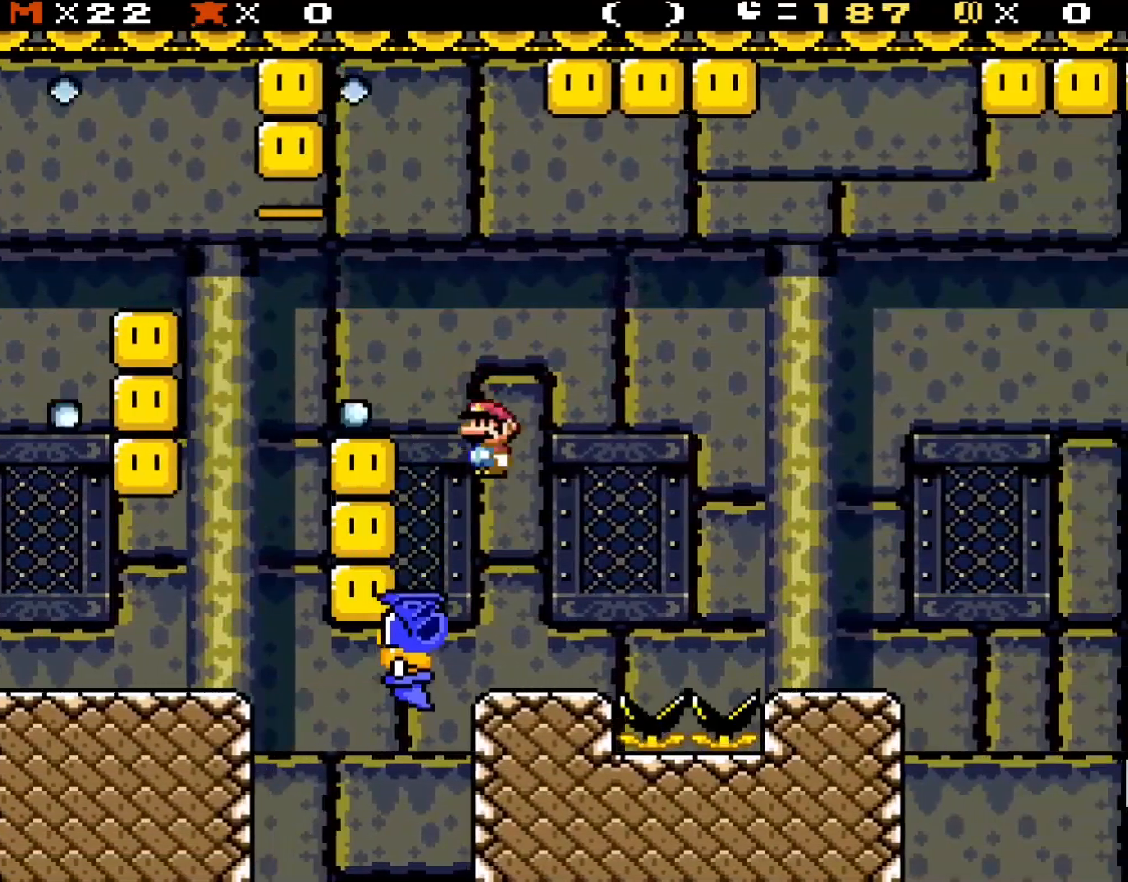
{"buttons": ["Y", "DPAD_RIGHT"], "events": [[50, "B", "up"], [50, "DPAD_LEFT", "down"], [50, "DPAD_RIGHT", "up"], [167, "DPAD_UP", "down"], [200, "DPAD_LEFT", "up"], [217, "DPAD_RIGHT", "down"], [217, "DPAD_UP", "up"], [400, "B", "down"], [500, "B", "up"]]}
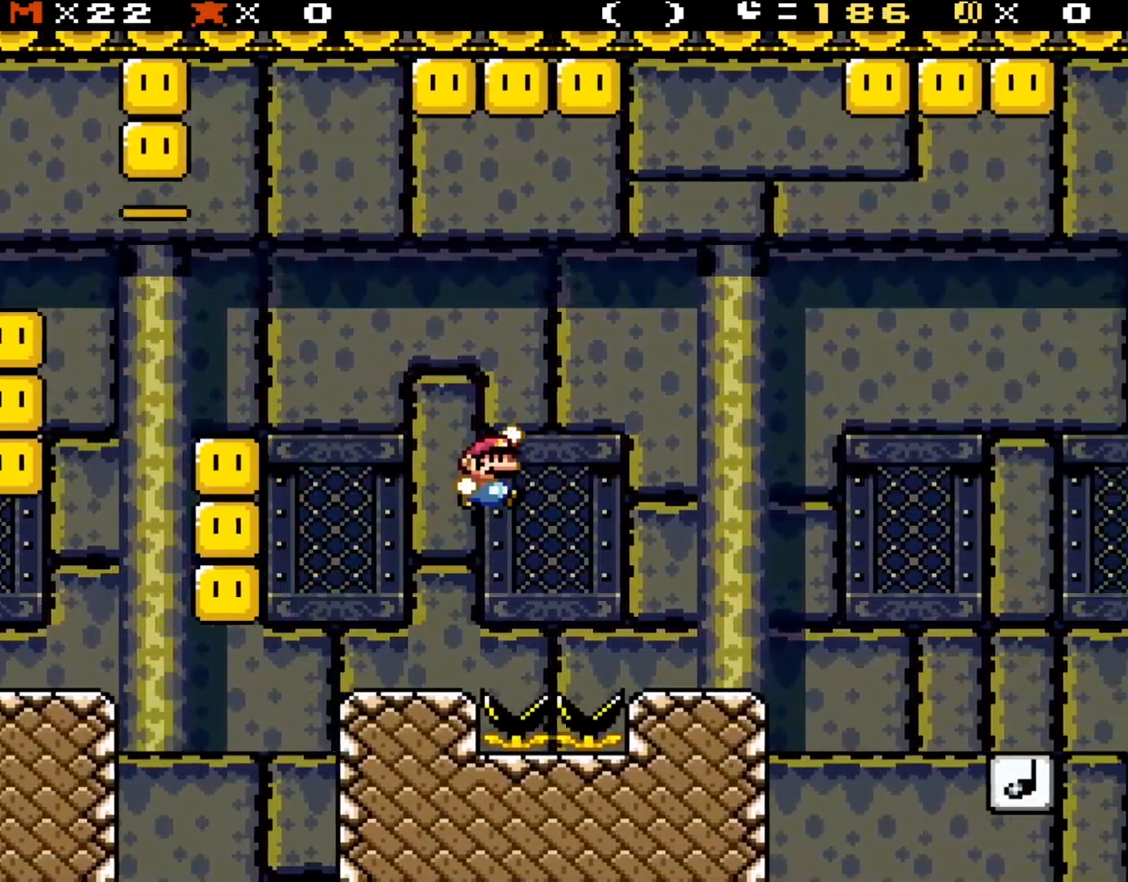
{"buttons": ["B", "Y", "DPAD_RIGHT"], "events": [[483, "B", "down"]]}
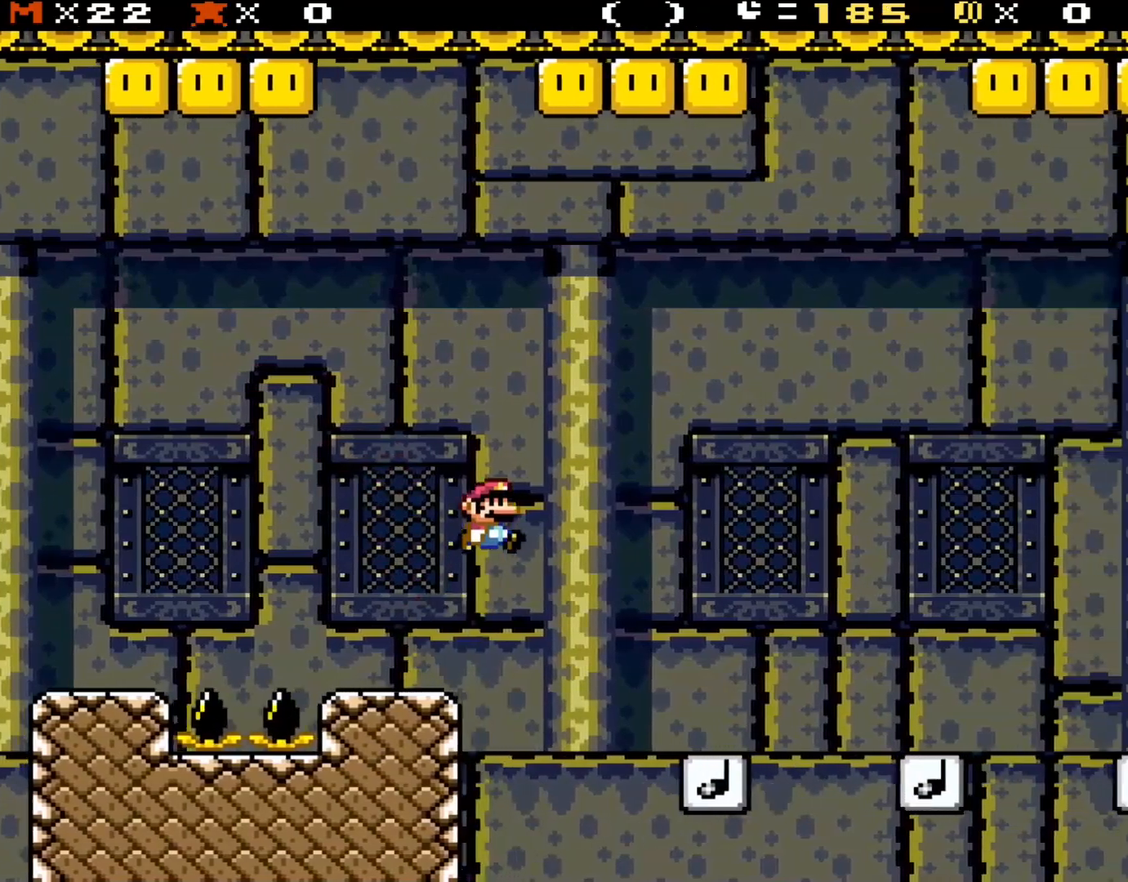
{"buttons": ["Y", "DPAD_LEFT"], "events": [[100, "B", "up"], [400, "DPAD_RIGHT", "up"], [433, "DPAD_LEFT", "down"]]}
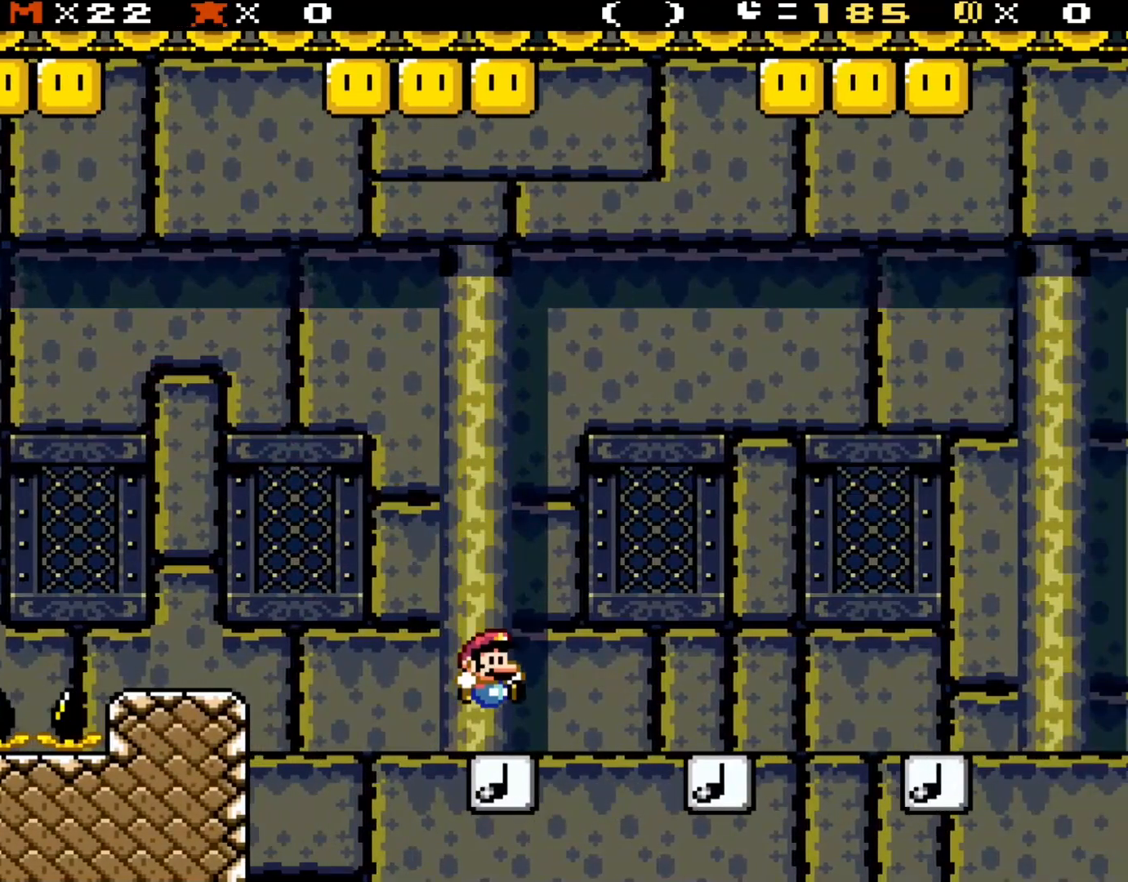
{"buttons": ["B", "Y", "DPAD_RIGHT"], "events": [[50, "DPAD_LEFT", "up"], [50, "DPAD_UP", "down"], [83, "DPAD_RIGHT", "down"], [83, "DPAD_UP", "up"], [200, "B", "down"]]}